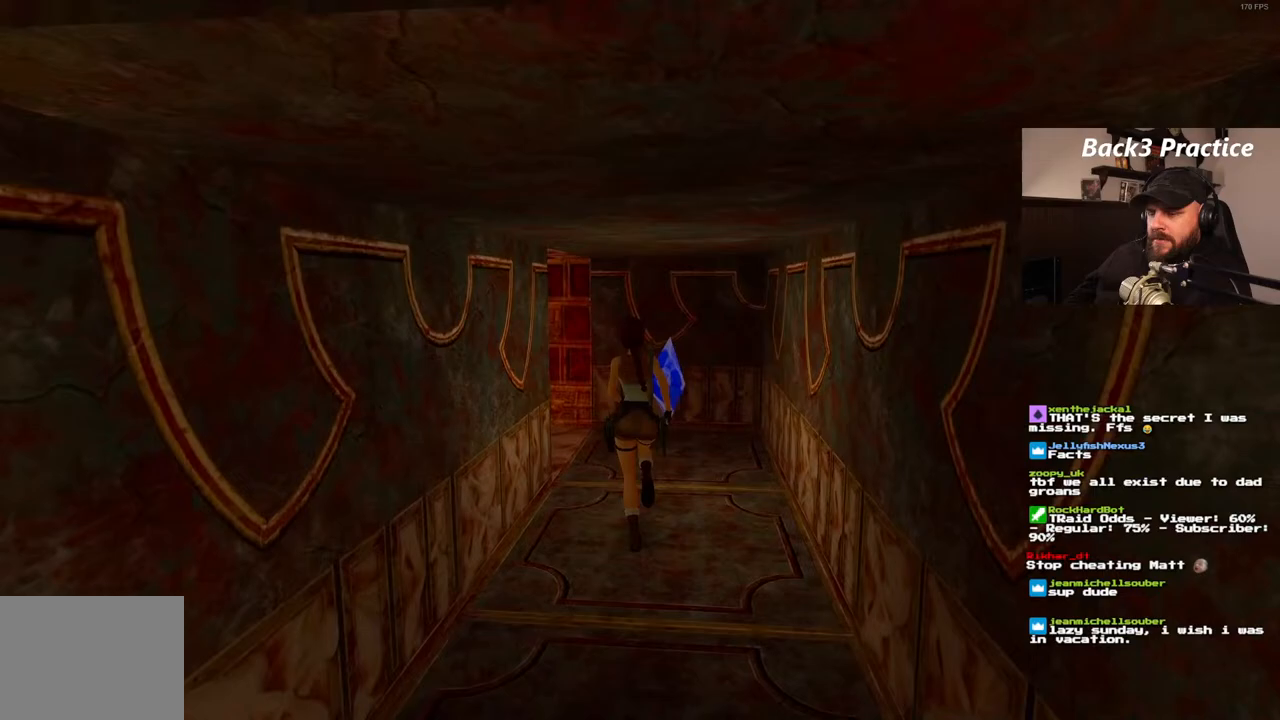
Gameplay with a controller (PlayStation layout); each line is a JSON object with the inputs held at the frame after it. "events" lists button and stick changes between this image and that frame as [ms after this image, input, new state], when the widget could be followed in between. Not read: HOME L3 R3.
{"buttons": ["DPAD_UP", "DPAD_LEFT"], "left_stick": "center", "right_stick": "center", "events": []}
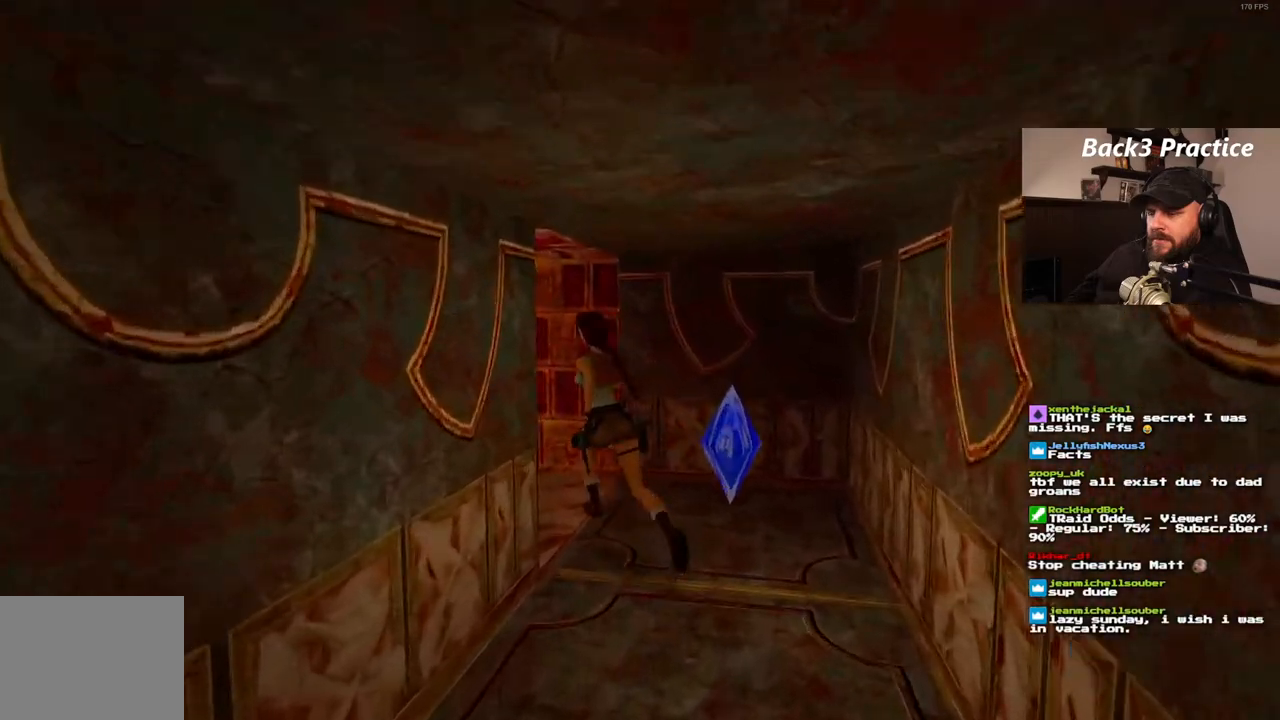
{"buttons": ["DPAD_UP"], "left_stick": "center", "right_stick": "center", "events": [[300, "DPAD_LEFT", "up"]]}
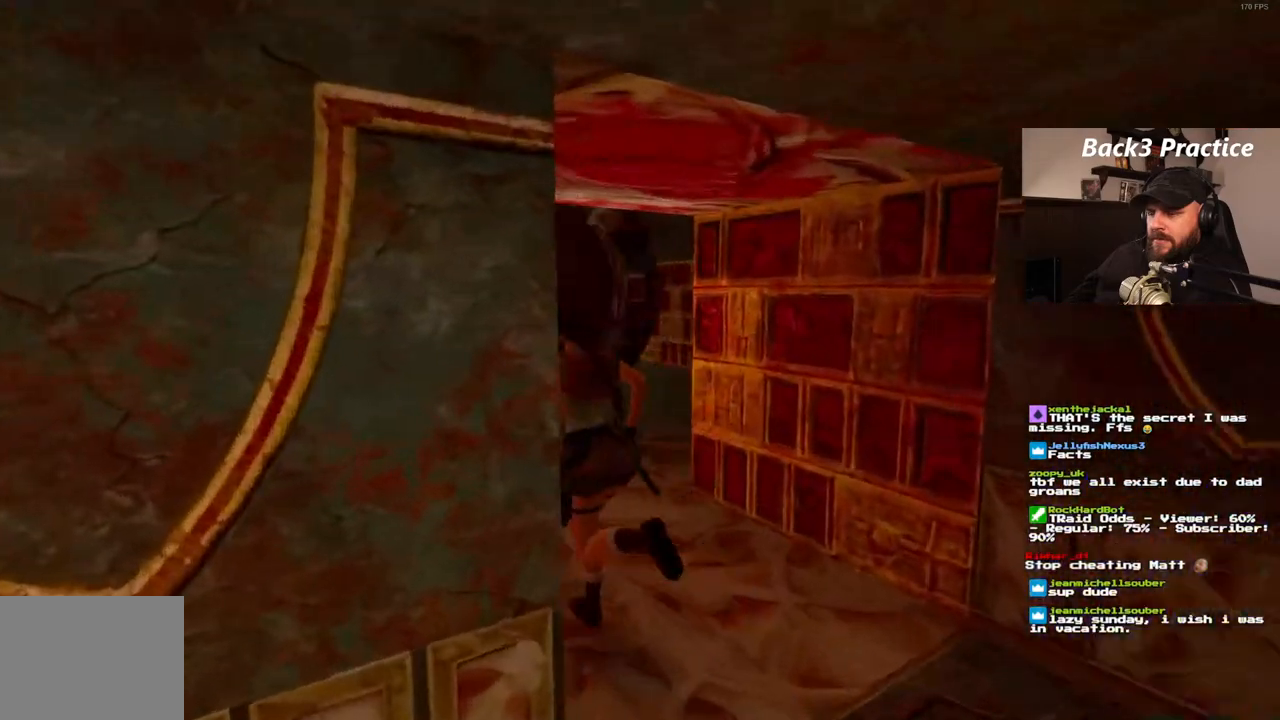
{"buttons": ["DPAD_UP"], "left_stick": "center", "right_stick": "center", "events": [[67, "DPAD_LEFT", "down"], [450, "DPAD_LEFT", "up"]]}
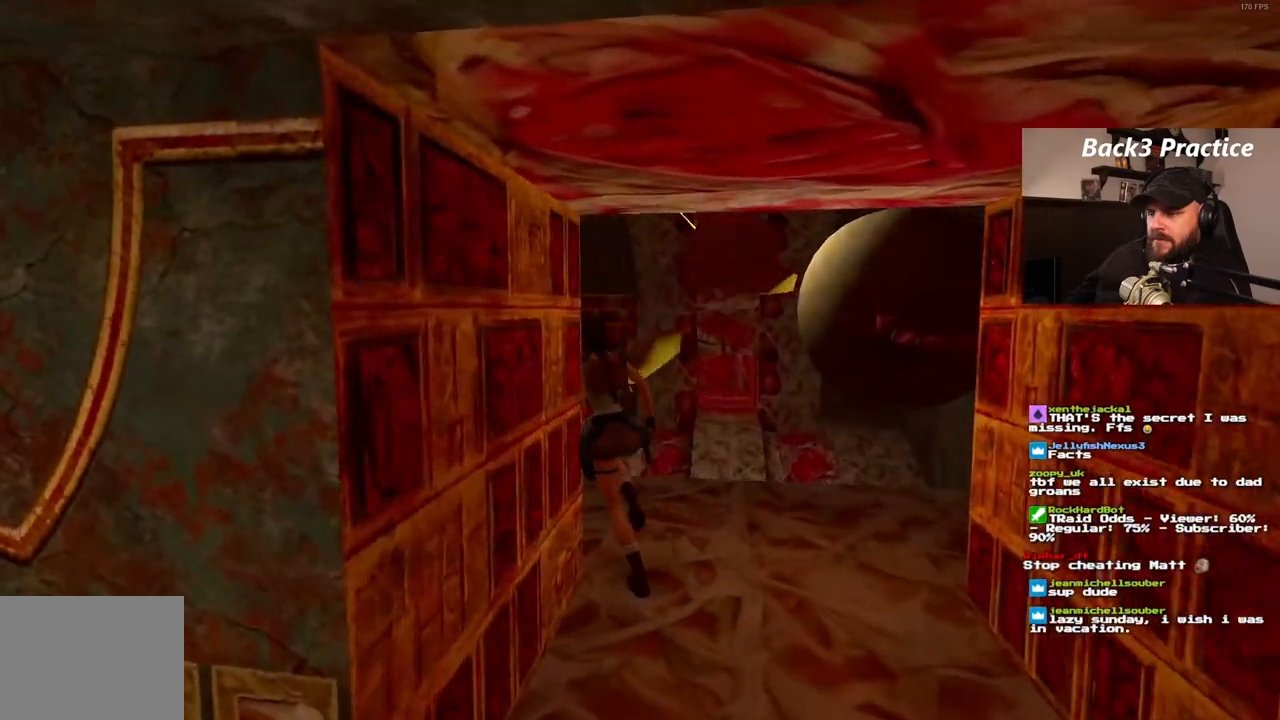
{"buttons": ["DPAD_UP", "DPAD_RIGHT"], "left_stick": "center", "right_stick": "center", "events": [[400, "DPAD_RIGHT", "down"]]}
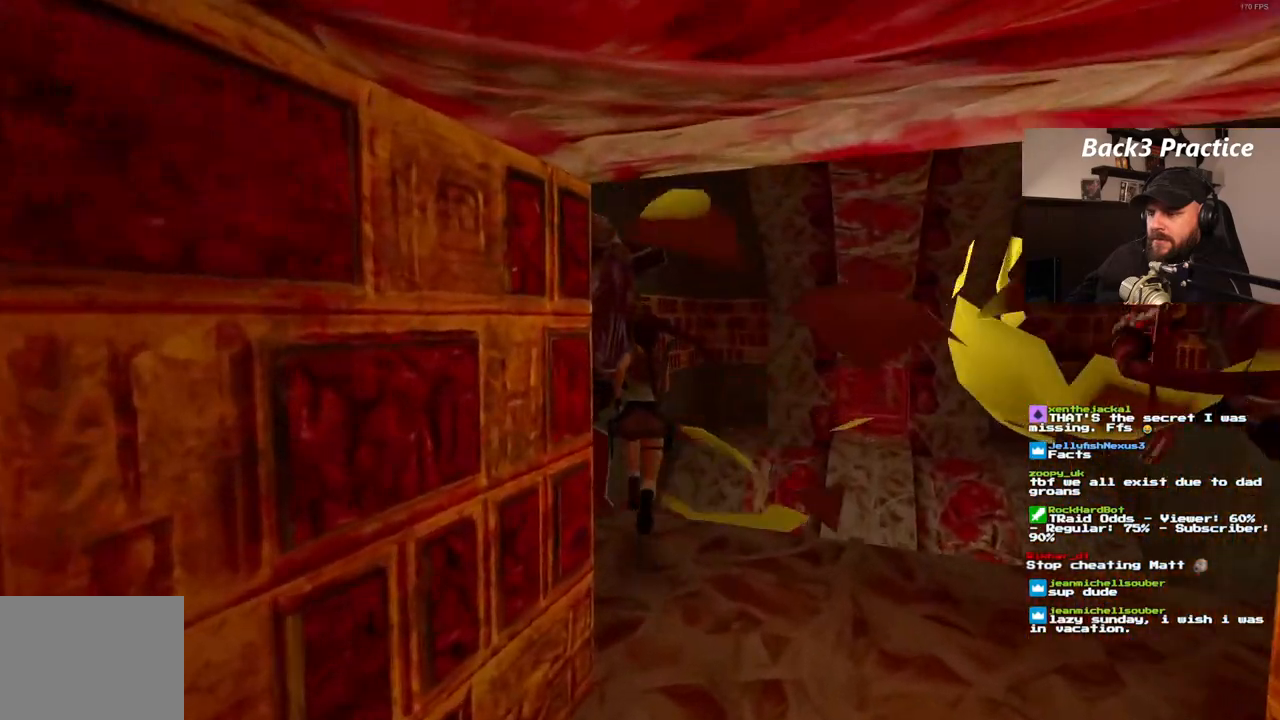
{"buttons": ["DPAD_UP"], "left_stick": "center", "right_stick": "center", "events": [[100, "DPAD_RIGHT", "up"]]}
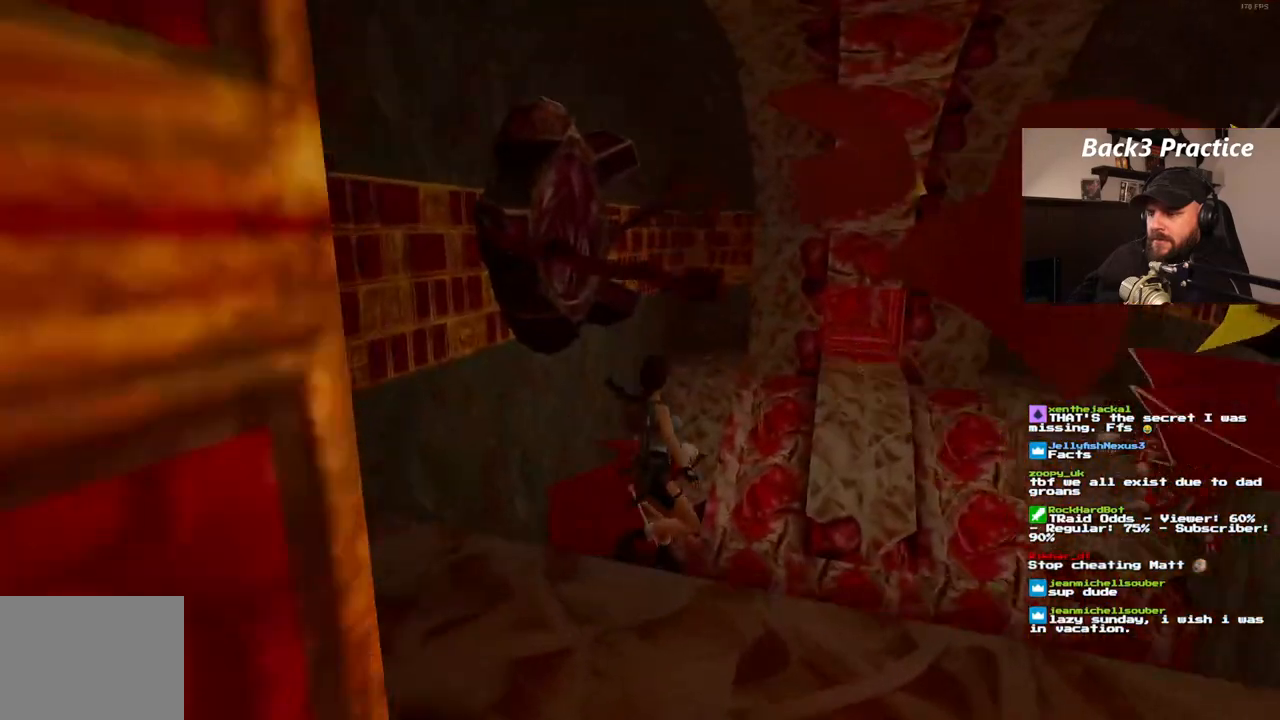
{"buttons": [], "left_stick": "center", "right_stick": "center", "events": [[17, "DPAD_UP", "up"]]}
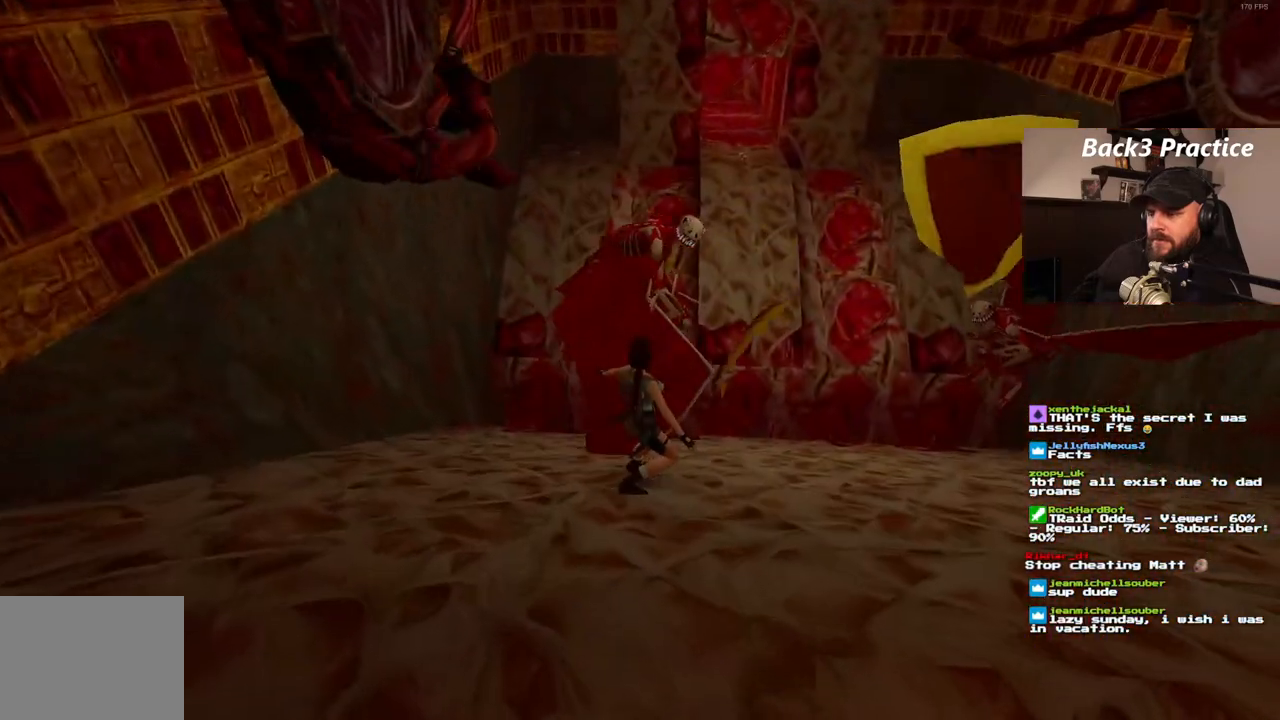
{"buttons": [], "left_stick": "center", "right_stick": "center", "events": []}
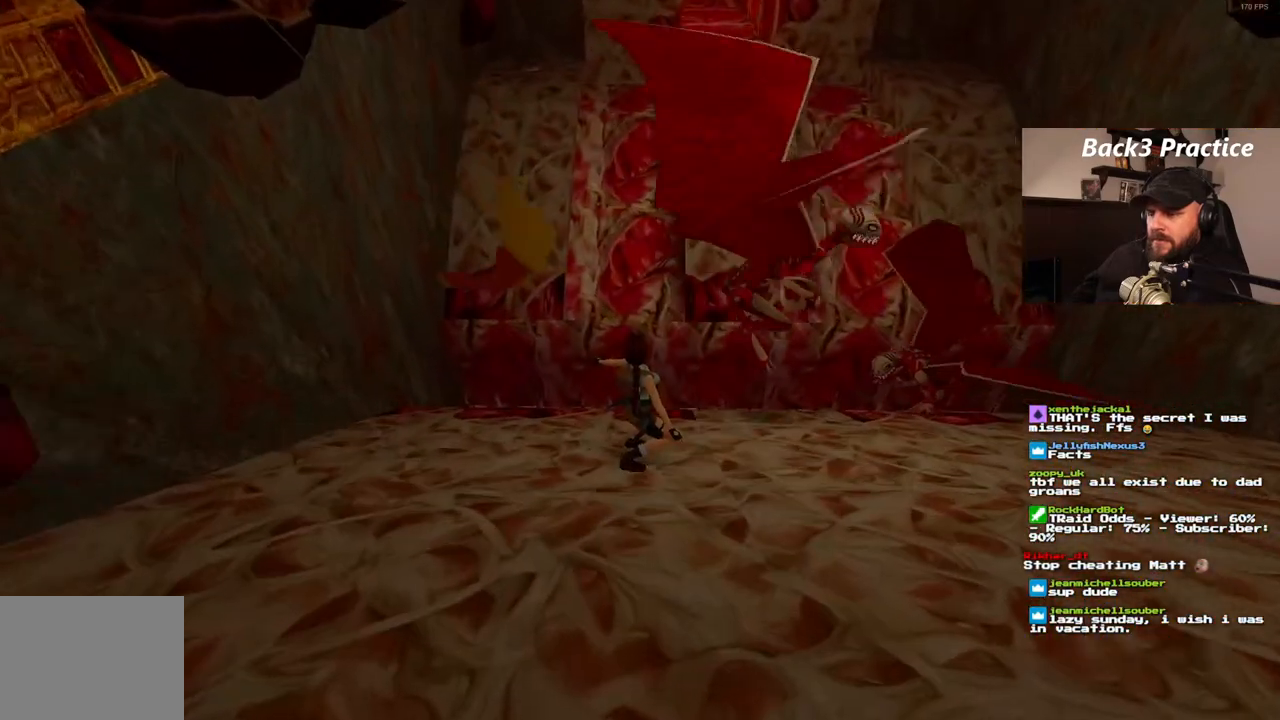
{"buttons": [], "left_stick": "center", "right_stick": "center", "events": []}
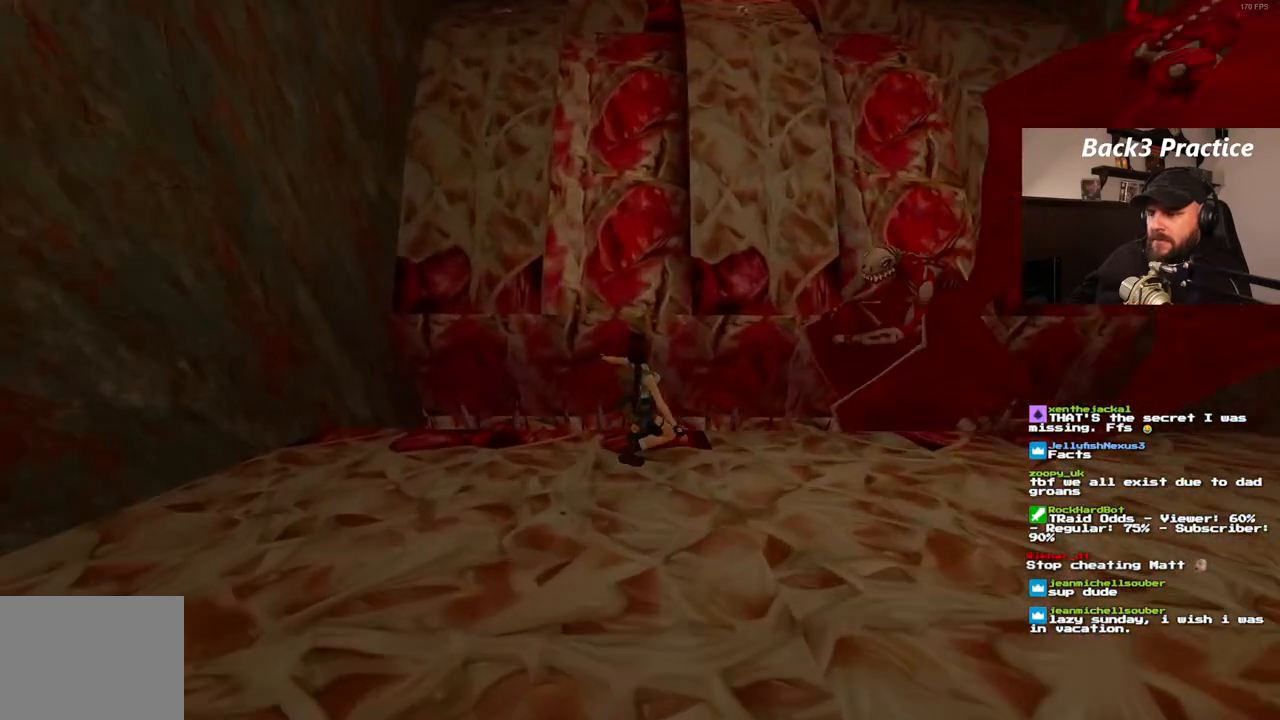
{"buttons": ["SQUARE", "DPAD_UP"], "left_stick": "center", "right_stick": "center", "events": [[117, "SQUARE", "down"], [367, "DPAD_UP", "down"]]}
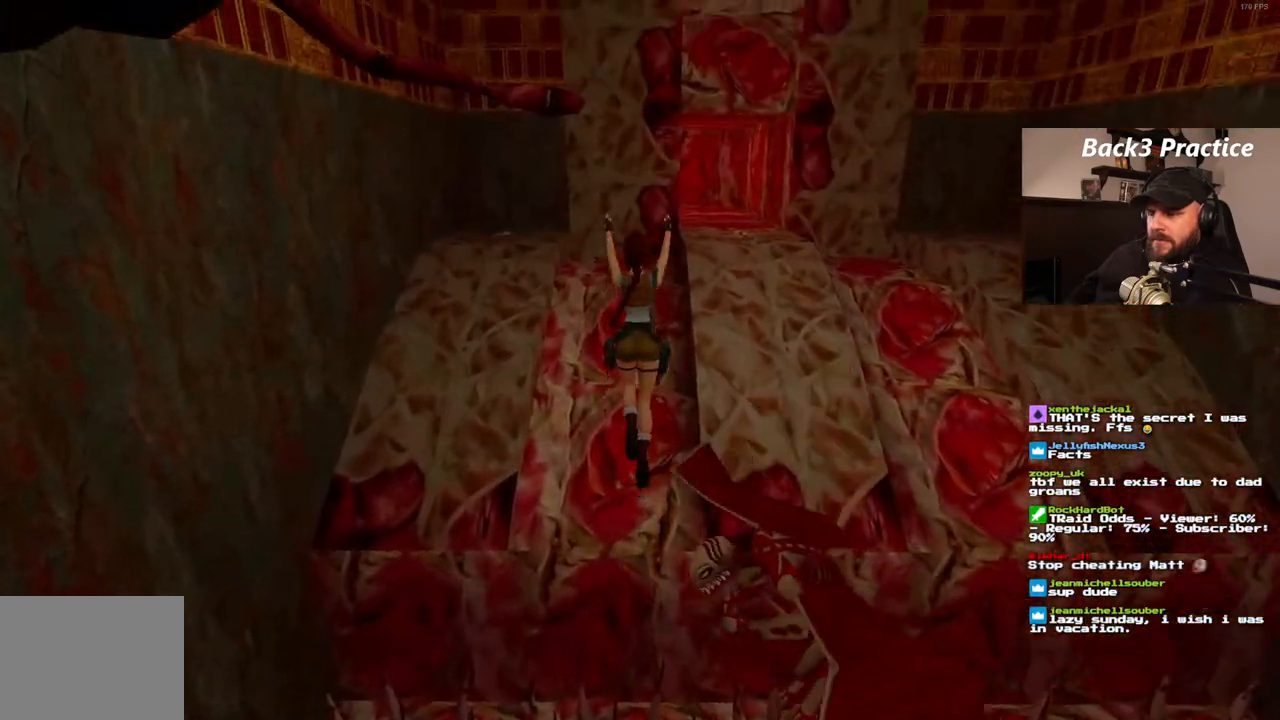
{"buttons": ["DPAD_UP"], "left_stick": "center", "right_stick": "center", "events": [[467, "SQUARE", "up"]]}
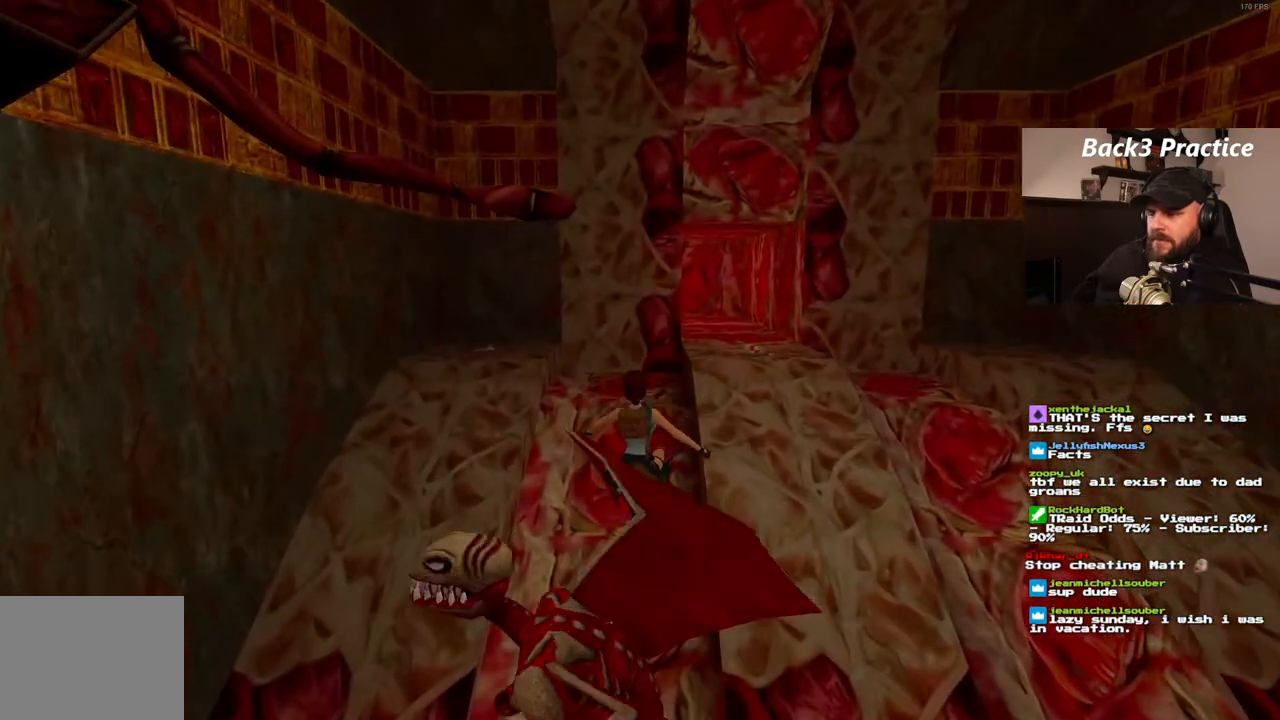
{"buttons": ["DPAD_UP", "DPAD_RIGHT"], "left_stick": "center", "right_stick": "center", "events": [[483, "DPAD_RIGHT", "down"]]}
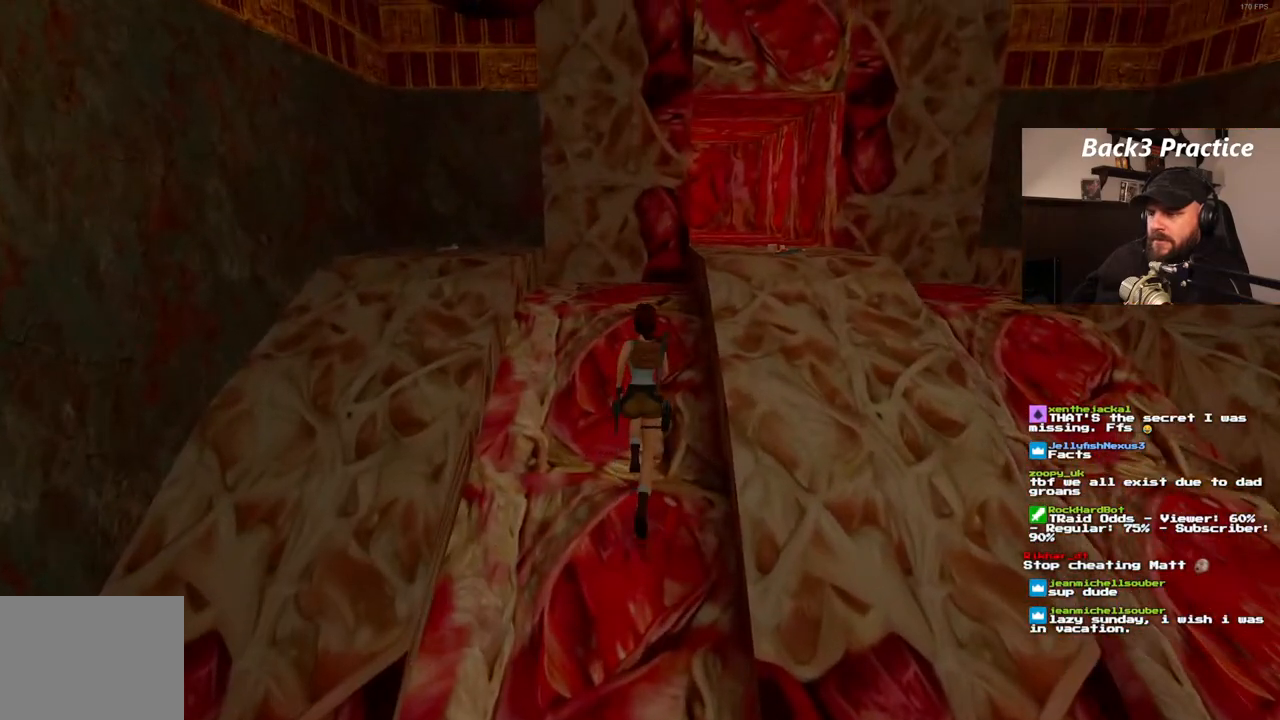
{"buttons": ["SQUARE", "DPAD_UP", "DPAD_RIGHT"], "left_stick": "center", "right_stick": "center", "events": [[300, "SQUARE", "down"]]}
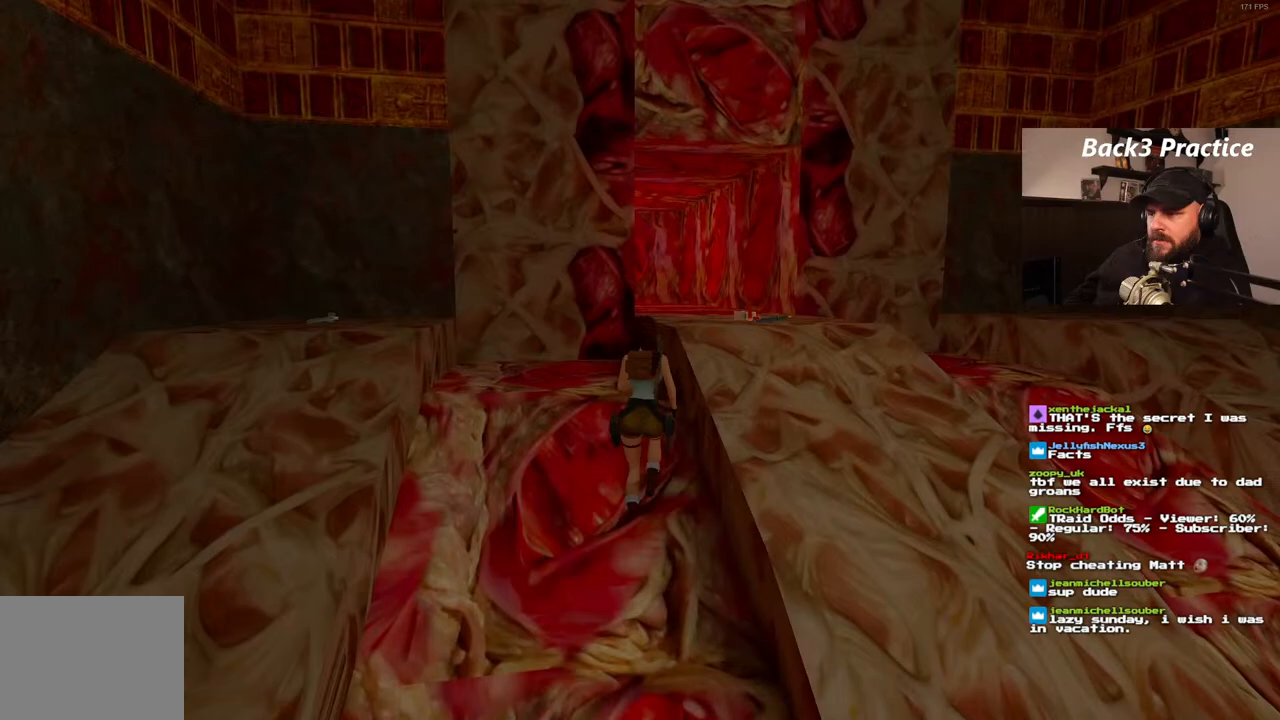
{"buttons": ["SQUARE", "DPAD_UP", "DPAD_LEFT"], "left_stick": "center", "right_stick": "center", "events": [[67, "DPAD_RIGHT", "up"], [433, "DPAD_LEFT", "down"]]}
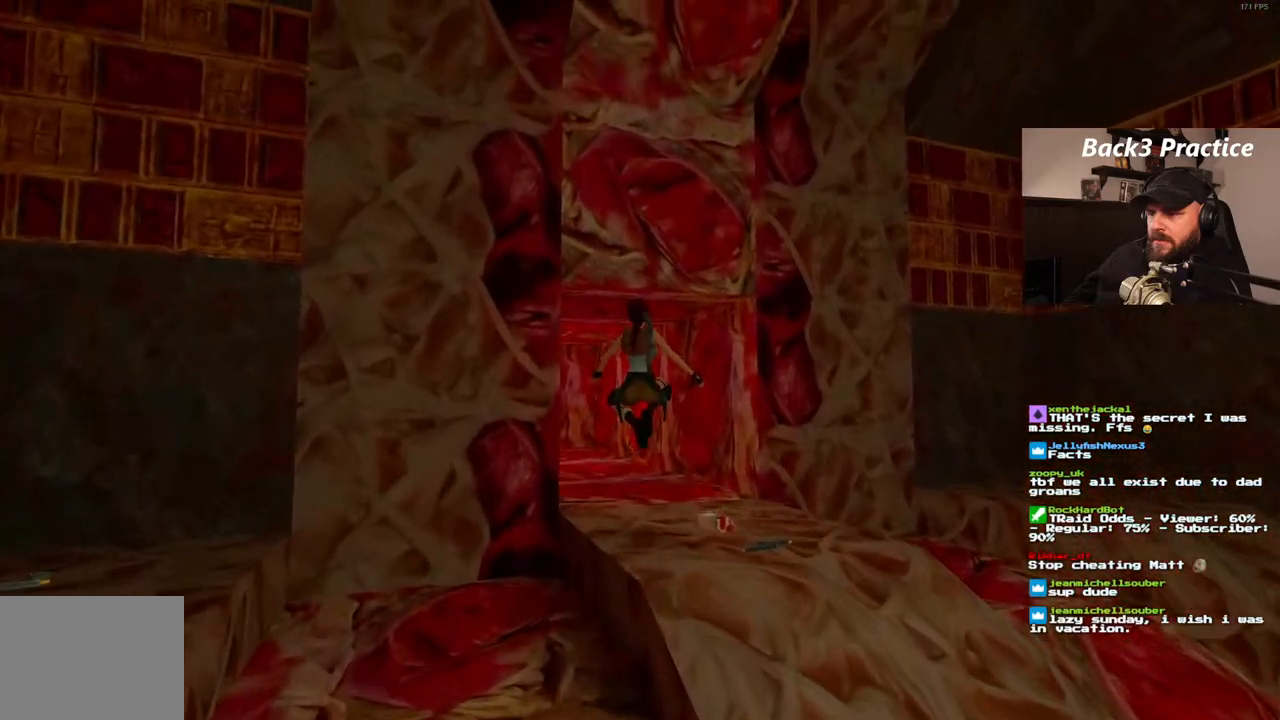
{"buttons": ["DPAD_UP"], "left_stick": "center", "right_stick": "center", "events": [[233, "SQUARE", "up"], [483, "DPAD_LEFT", "up"]]}
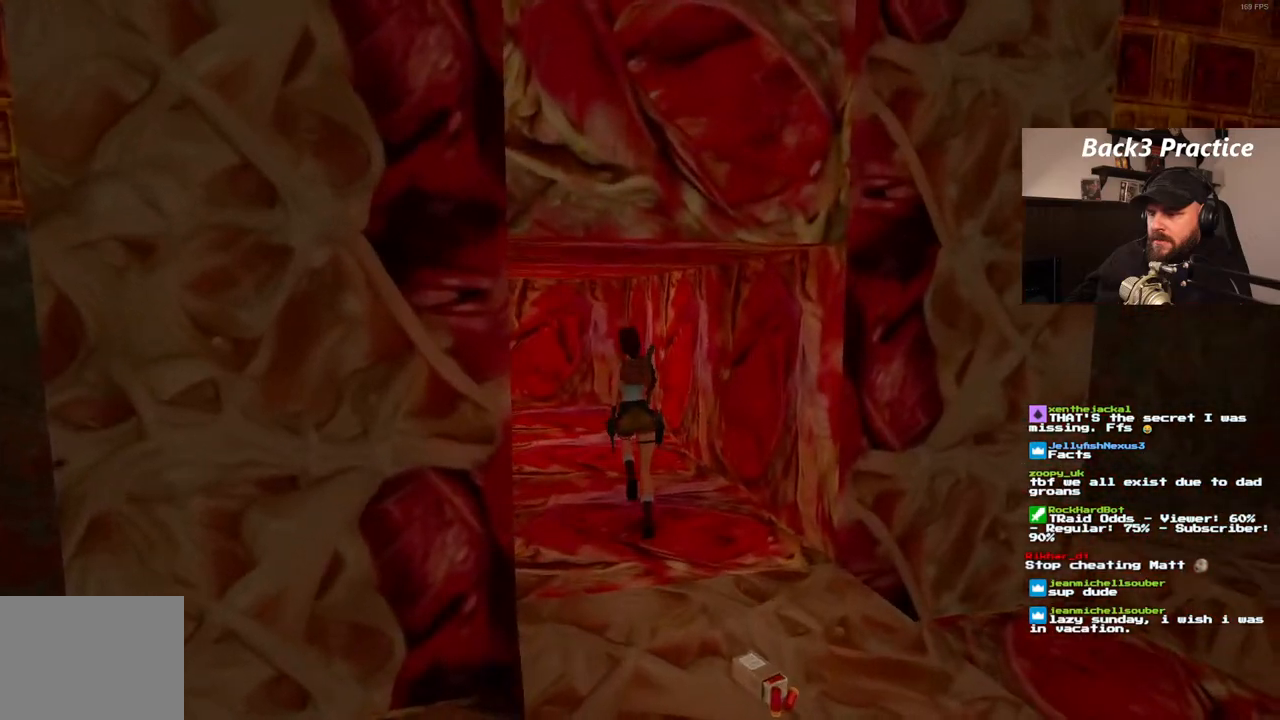
{"buttons": ["DPAD_UP", "DPAD_LEFT"], "left_stick": "center", "right_stick": "center", "events": [[283, "DPAD_LEFT", "down"]]}
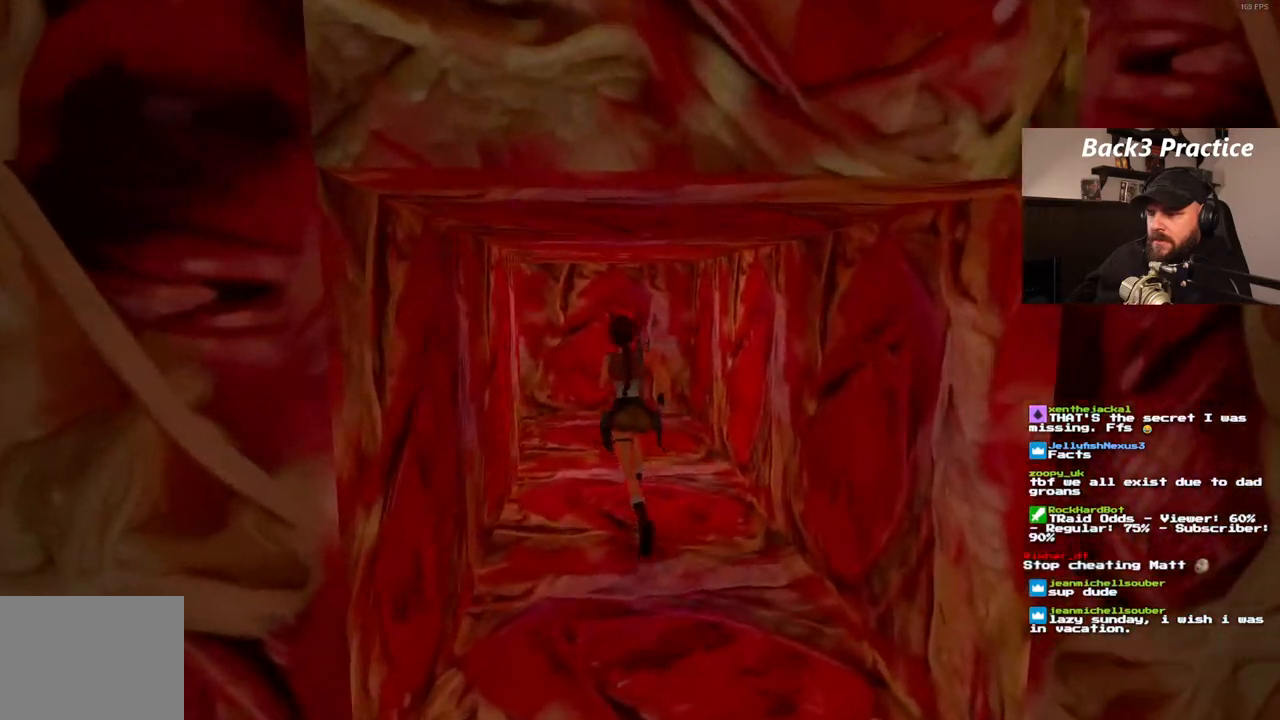
{"buttons": ["DPAD_UP", "DPAD_LEFT"], "left_stick": "center", "right_stick": "center", "events": [[150, "DPAD_LEFT", "up"], [483, "DPAD_LEFT", "down"]]}
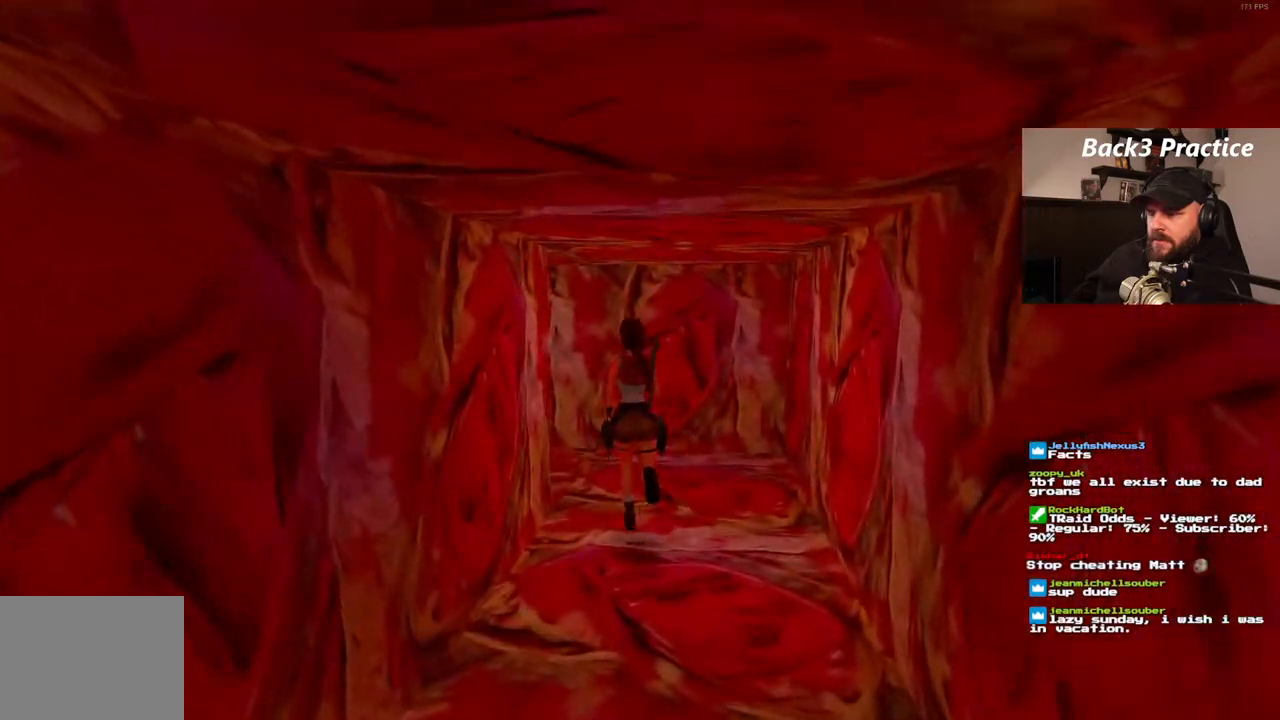
{"buttons": ["DPAD_UP", "DPAD_LEFT"], "left_stick": "center", "right_stick": "center", "events": []}
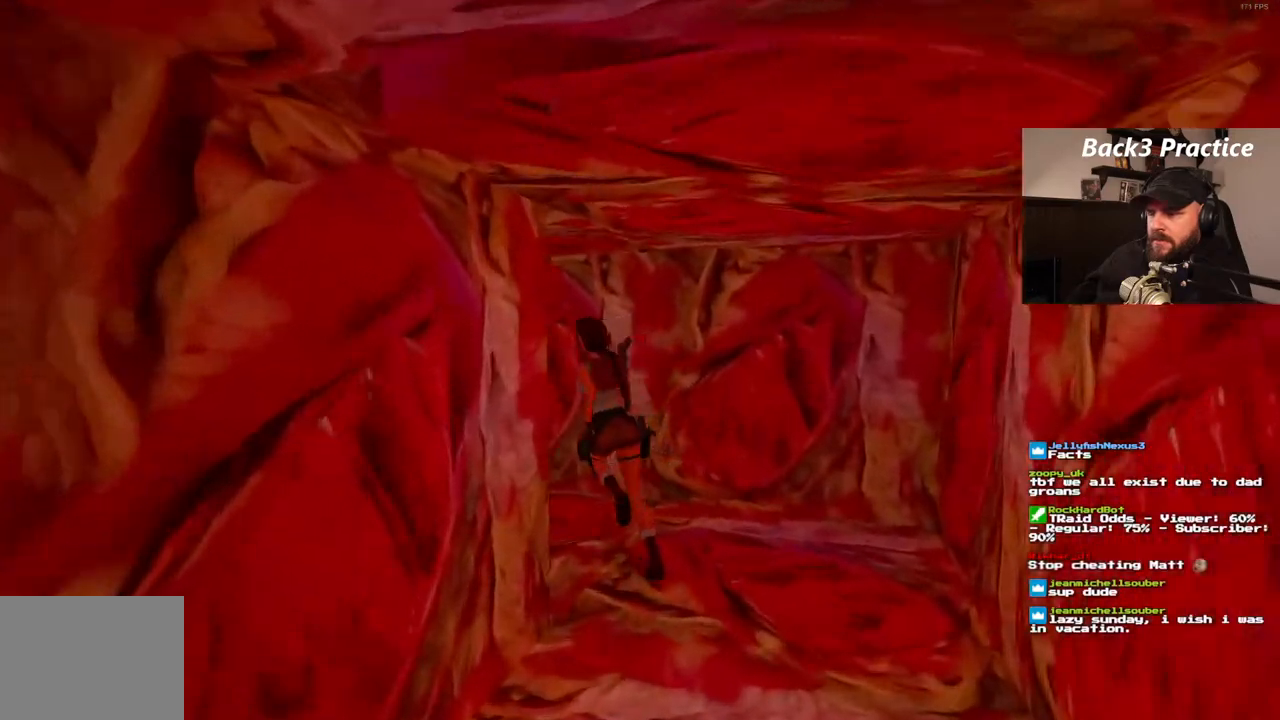
{"buttons": [], "left_stick": "center", "right_stick": "center", "events": [[67, "DPAD_UP", "up"], [317, "DPAD_LEFT", "up"]]}
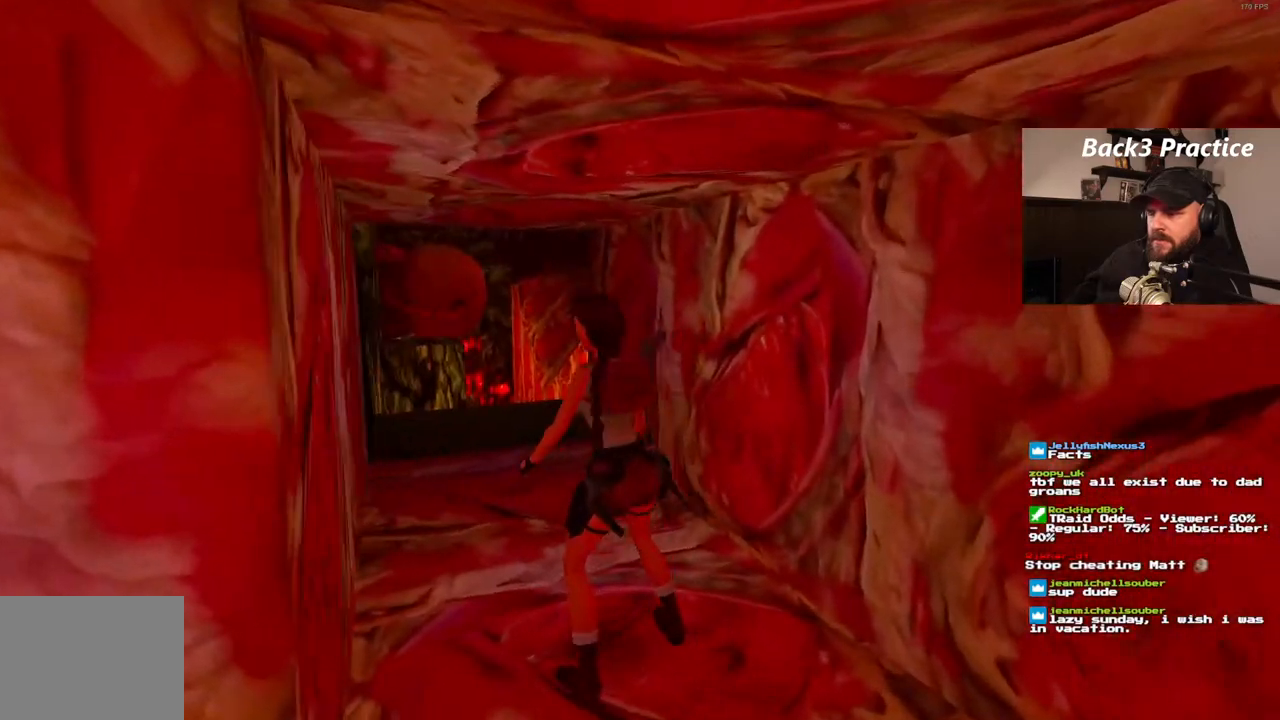
{"buttons": ["DPAD_UP", "DPAD_RIGHT"], "left_stick": "center", "right_stick": "center", "events": [[167, "DPAD_UP", "down"], [300, "DPAD_RIGHT", "down"]]}
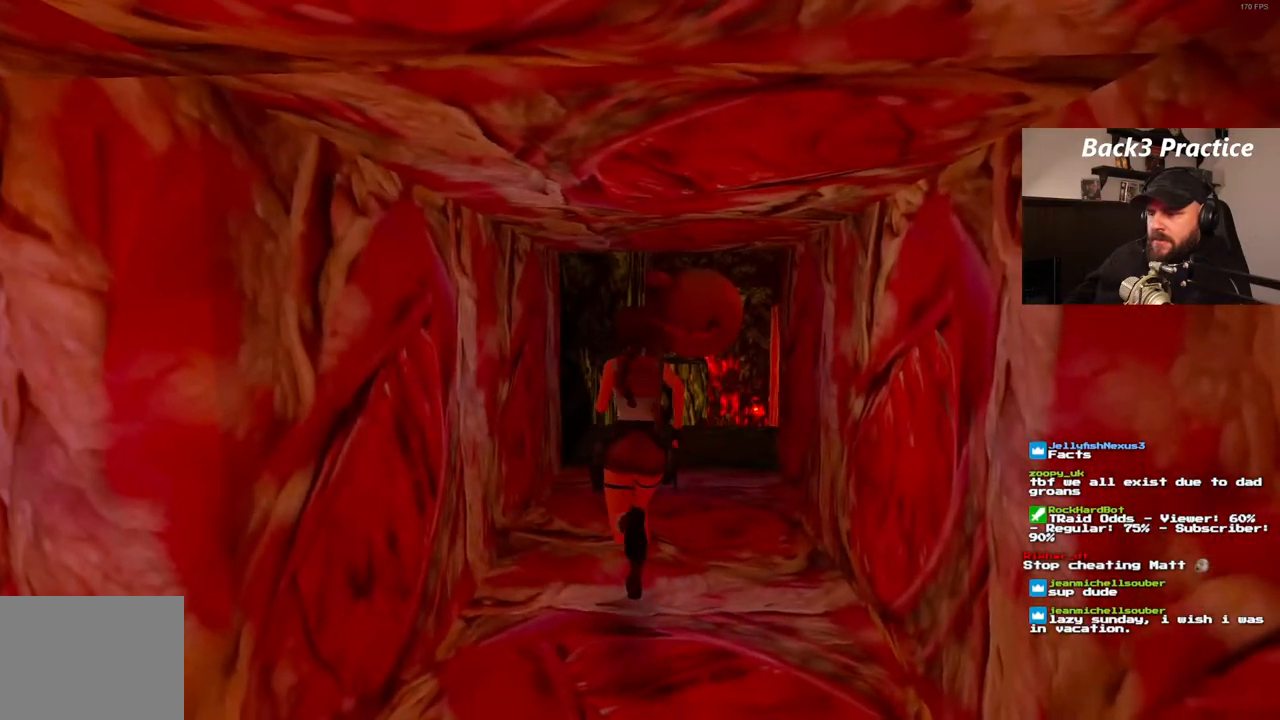
{"buttons": [], "left_stick": "center", "right_stick": "center", "events": [[50, "DPAD_RIGHT", "up"], [233, "DPAD_UP", "up"]]}
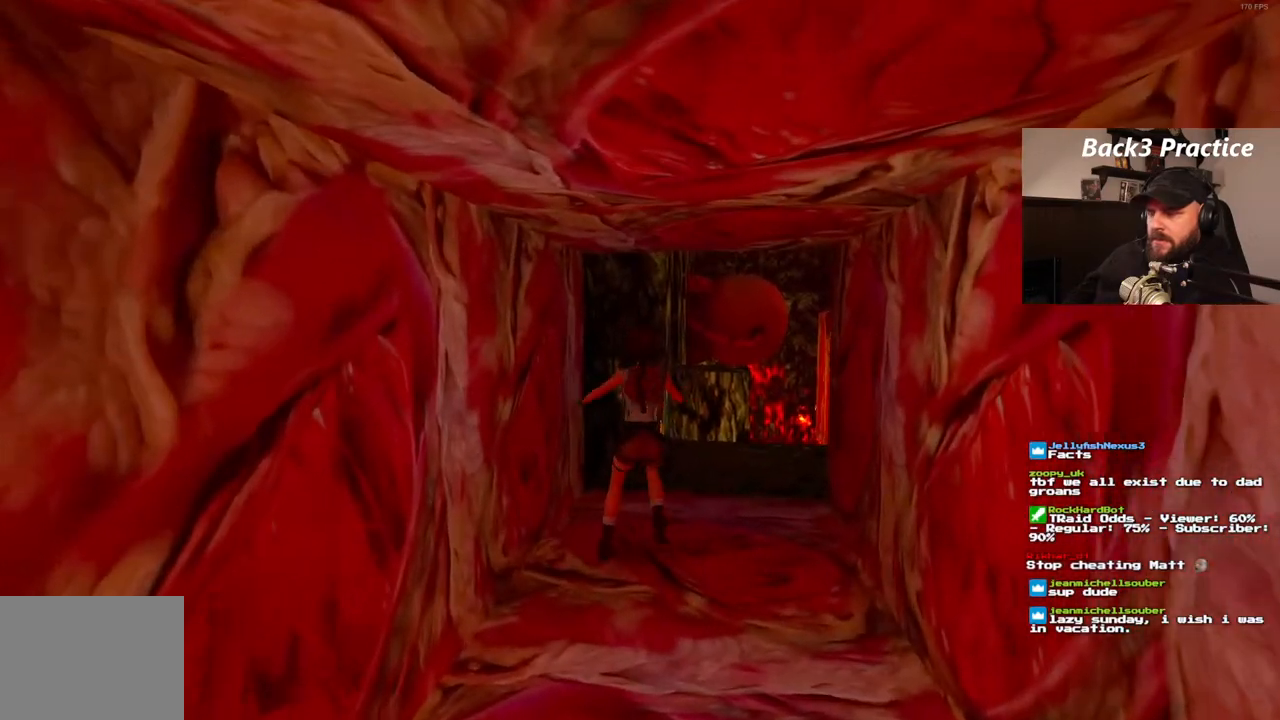
{"buttons": [], "left_stick": "center", "right_stick": "center", "events": [[33, "TRIANGLE", "down"], [167, "TRIANGLE", "up"]]}
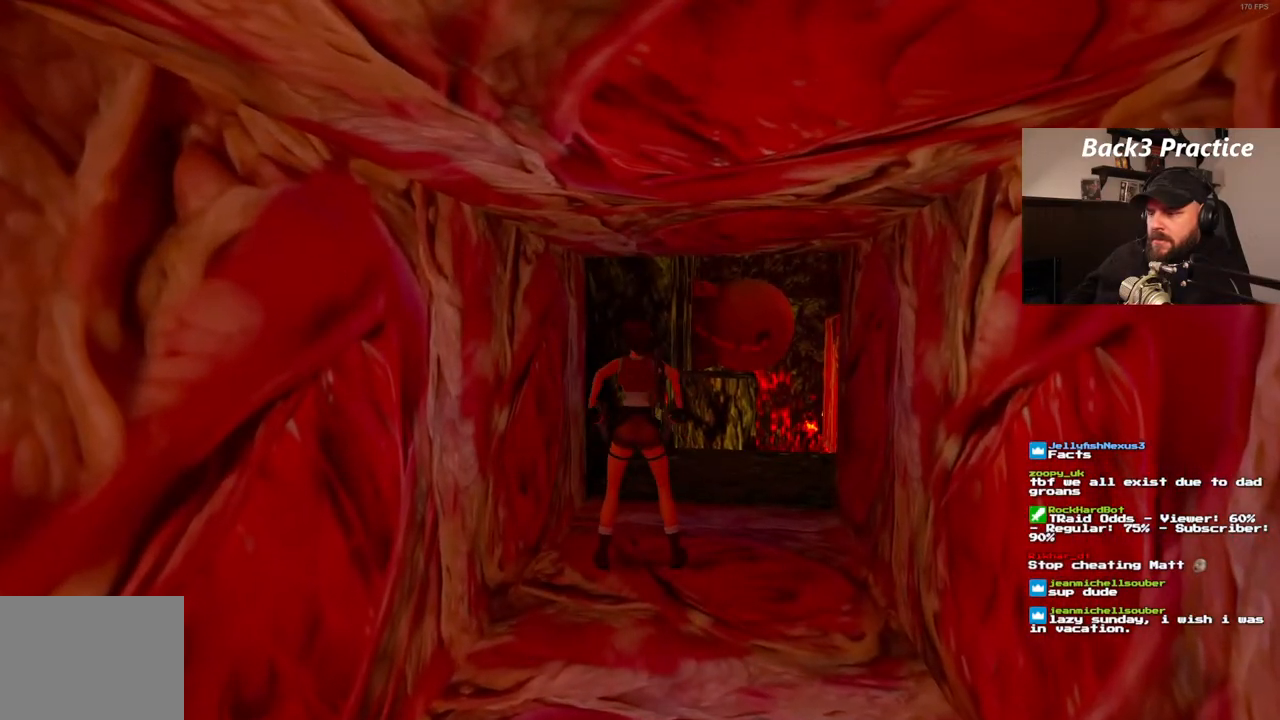
{"buttons": [], "left_stick": "center", "right_stick": "center", "events": [[233, "DPAD_RIGHT", "down"], [450, "DPAD_RIGHT", "up"]]}
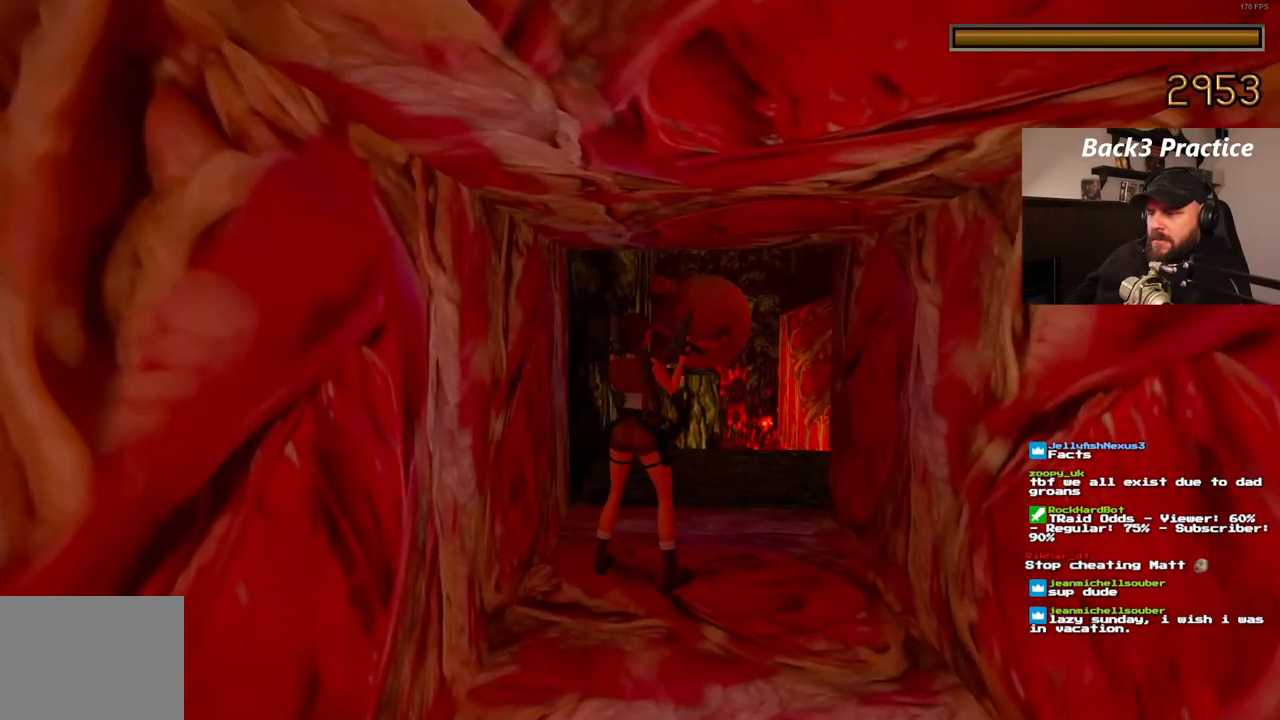
{"buttons": ["DPAD_UP"], "left_stick": "center", "right_stick": "center", "events": [[200, "DPAD_UP", "down"], [350, "DPAD_RIGHT", "down"], [500, "DPAD_RIGHT", "up"]]}
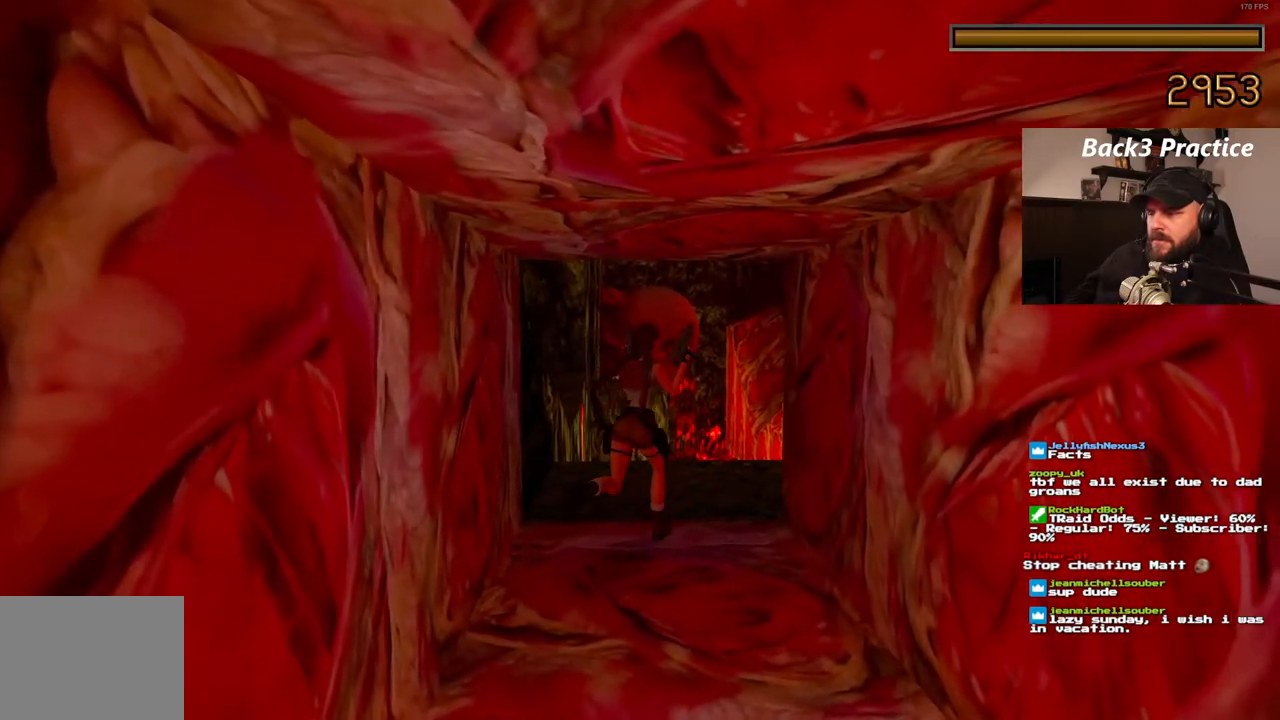
{"buttons": ["DPAD_UP", "DPAD_RIGHT"], "left_stick": "center", "right_stick": "center", "events": [[150, "DPAD_RIGHT", "down"]]}
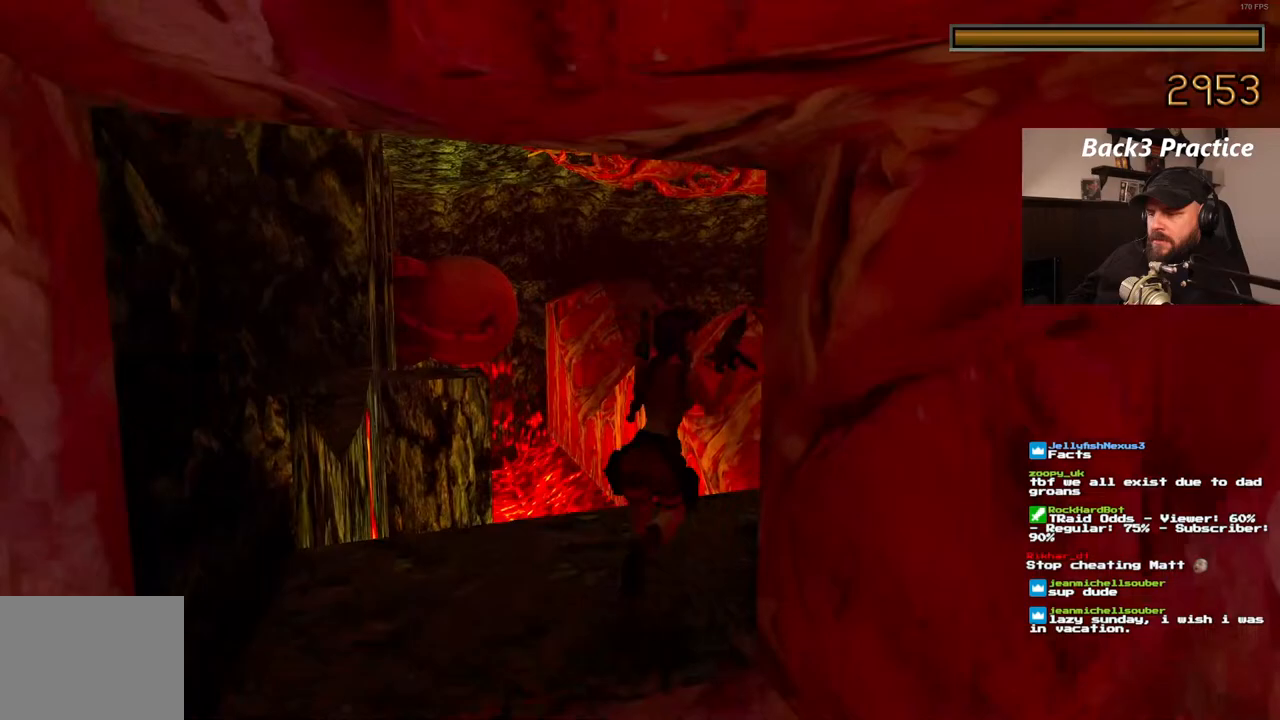
{"buttons": ["DPAD_UP"], "left_stick": "center", "right_stick": "center", "events": [[300, "DPAD_RIGHT", "up"]]}
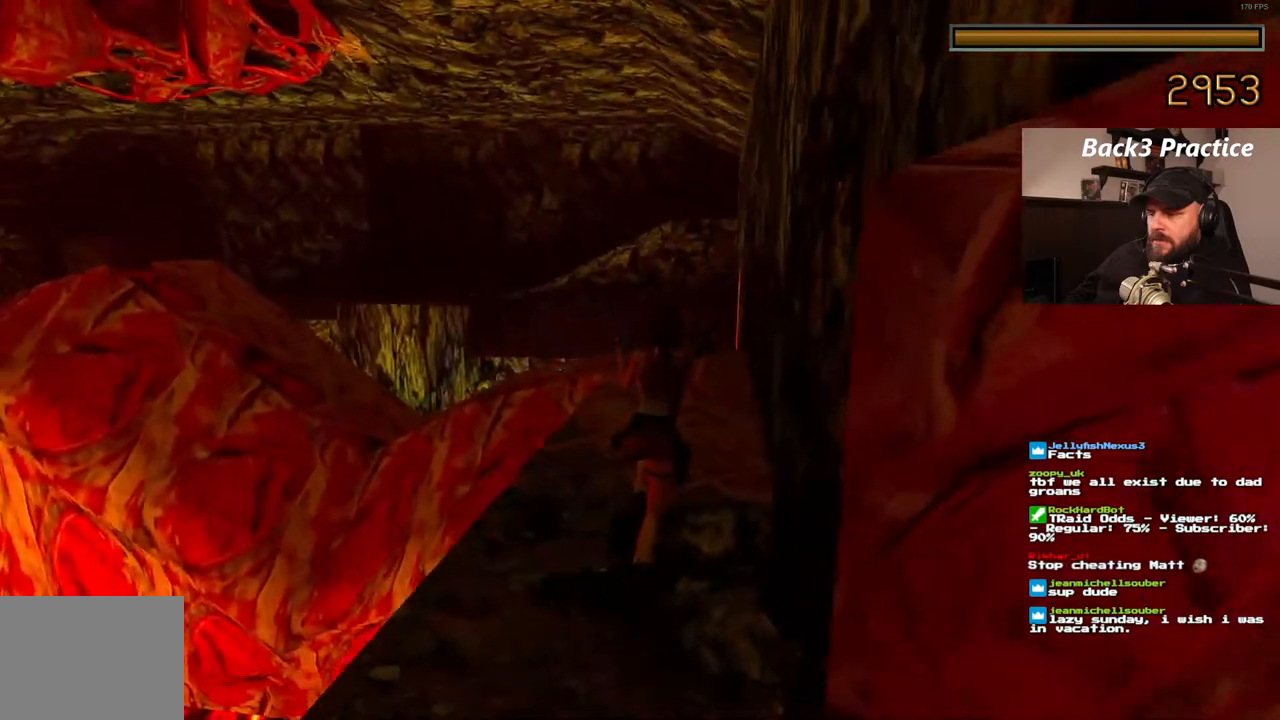
{"buttons": ["DPAD_UP"], "left_stick": "center", "right_stick": "center", "events": [[150, "DPAD_LEFT", "down"], [333, "DPAD_LEFT", "up"]]}
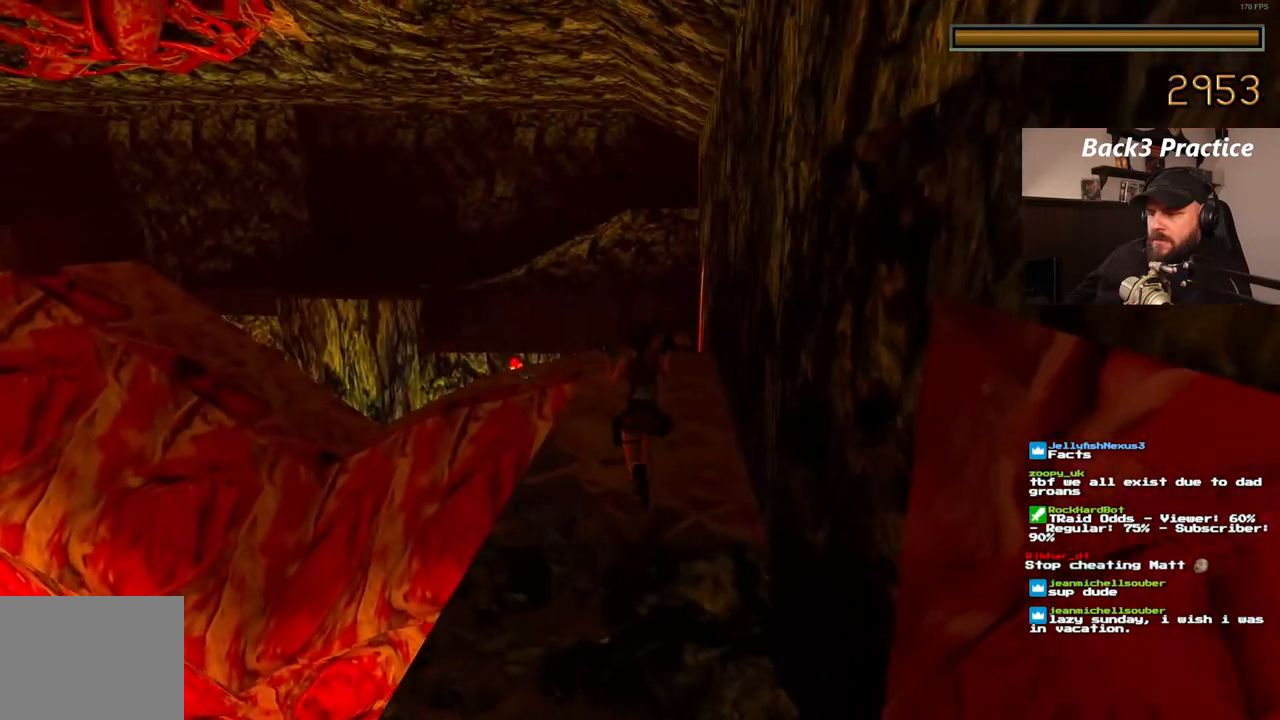
{"buttons": ["DPAD_UP", "DPAD_LEFT"], "left_stick": "center", "right_stick": "center", "events": [[17, "DPAD_RIGHT", "down"], [283, "DPAD_RIGHT", "up"], [433, "DPAD_LEFT", "down"]]}
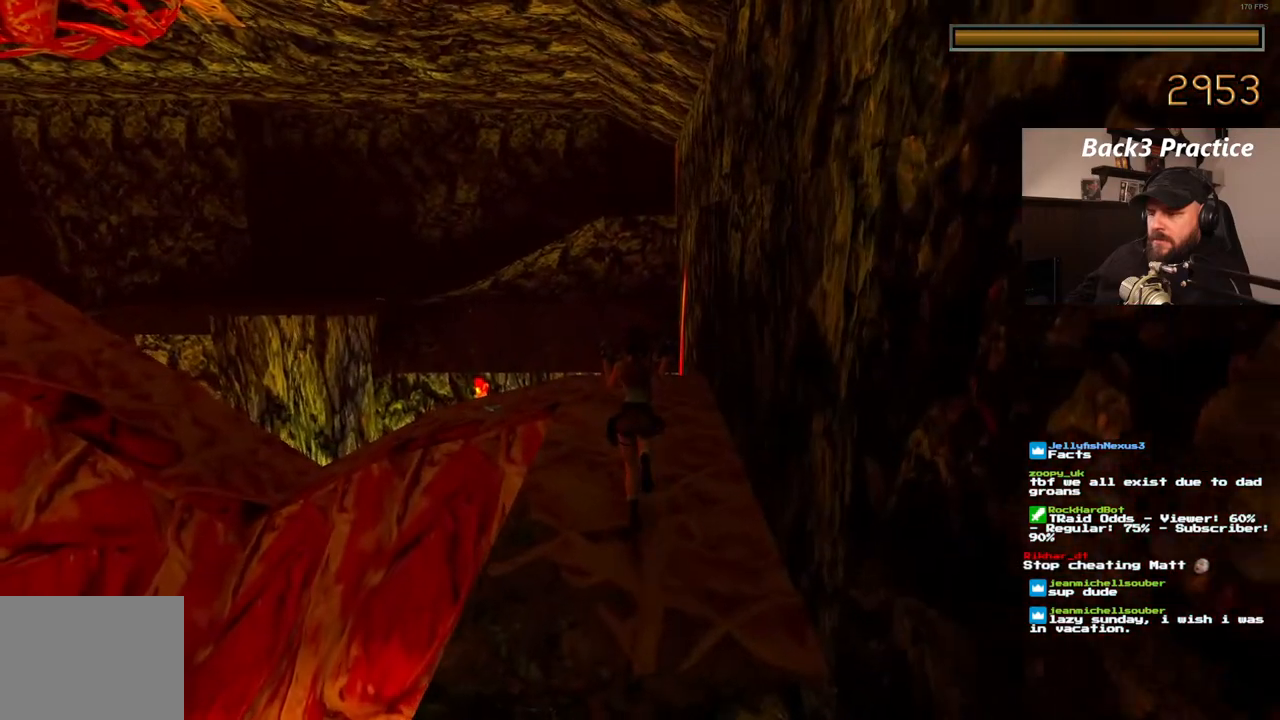
{"buttons": ["DPAD_UP"], "left_stick": "center", "right_stick": "center", "events": [[183, "DPAD_LEFT", "up"]]}
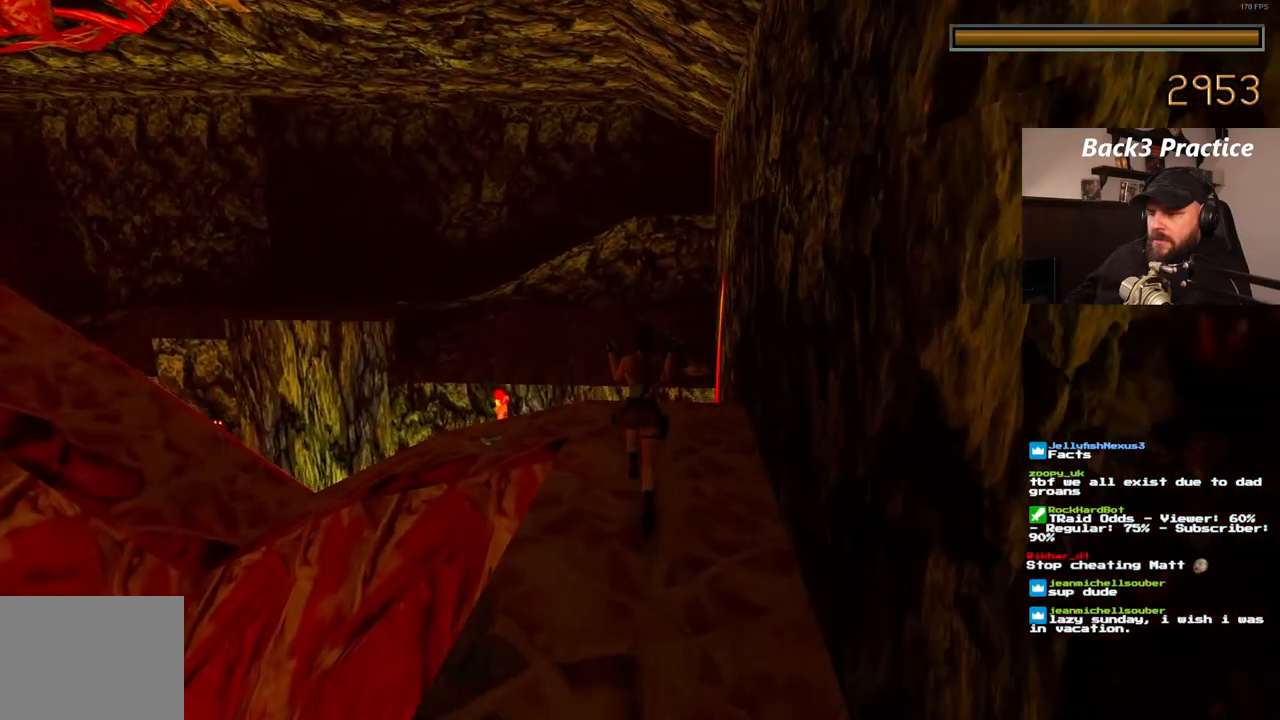
{"buttons": [], "left_stick": "center", "right_stick": "center", "events": [[67, "DPAD_UP", "up"], [83, "CIRCLE", "down"], [200, "CIRCLE", "up"]]}